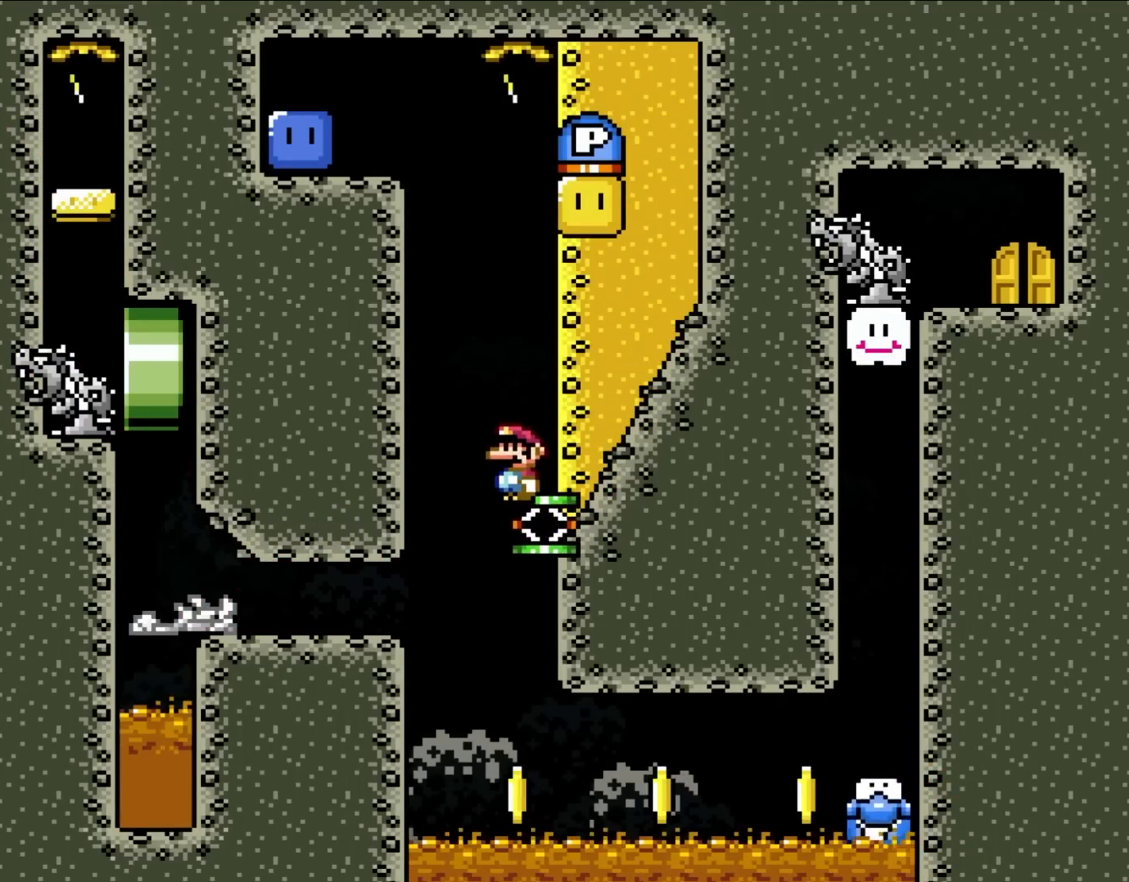
Gameplay with a controller (Nintendo layout); each line is a JSON object with the inputs held at the frame after it. "events" lists button and stick changes between this image and that frame as [ms after this image, input, new state], when the widget could be followed in between. Not read: L3 R3.
{"buttons": ["Y", "DPAD_LEFT"], "events": [[17, "X", "up"], [83, "DPAD_RIGHT", "up"], [83, "DPAD_UP", "down"], [100, "DPAD_LEFT", "down"], [100, "DPAD_UP", "up"], [200, "B", "down"], [200, "Y", "down"], [367, "B", "up"]]}
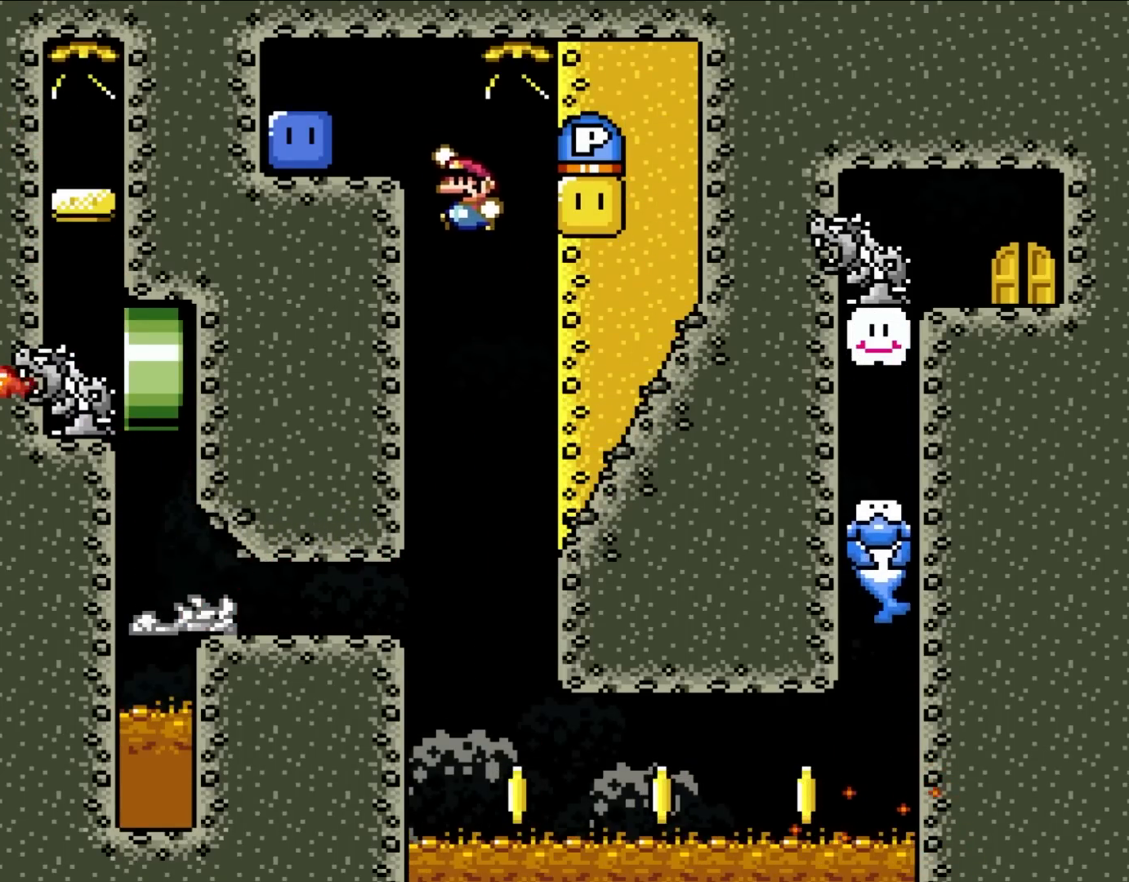
{"buttons": ["Y", "DPAD_LEFT"], "events": [[50, "B", "down"], [433, "B", "up"]]}
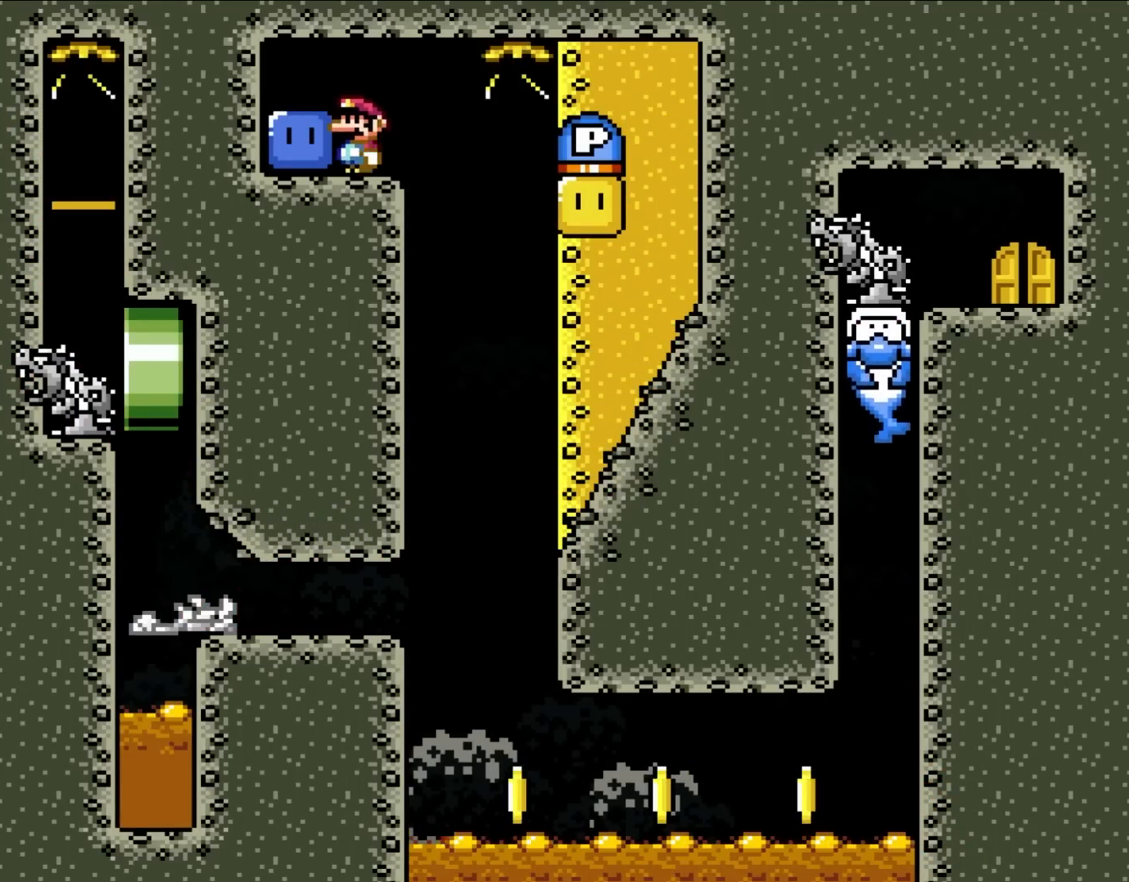
{"buttons": ["Y"], "events": [[167, "Y", "up"], [333, "Y", "down"], [400, "DPAD_LEFT", "up"]]}
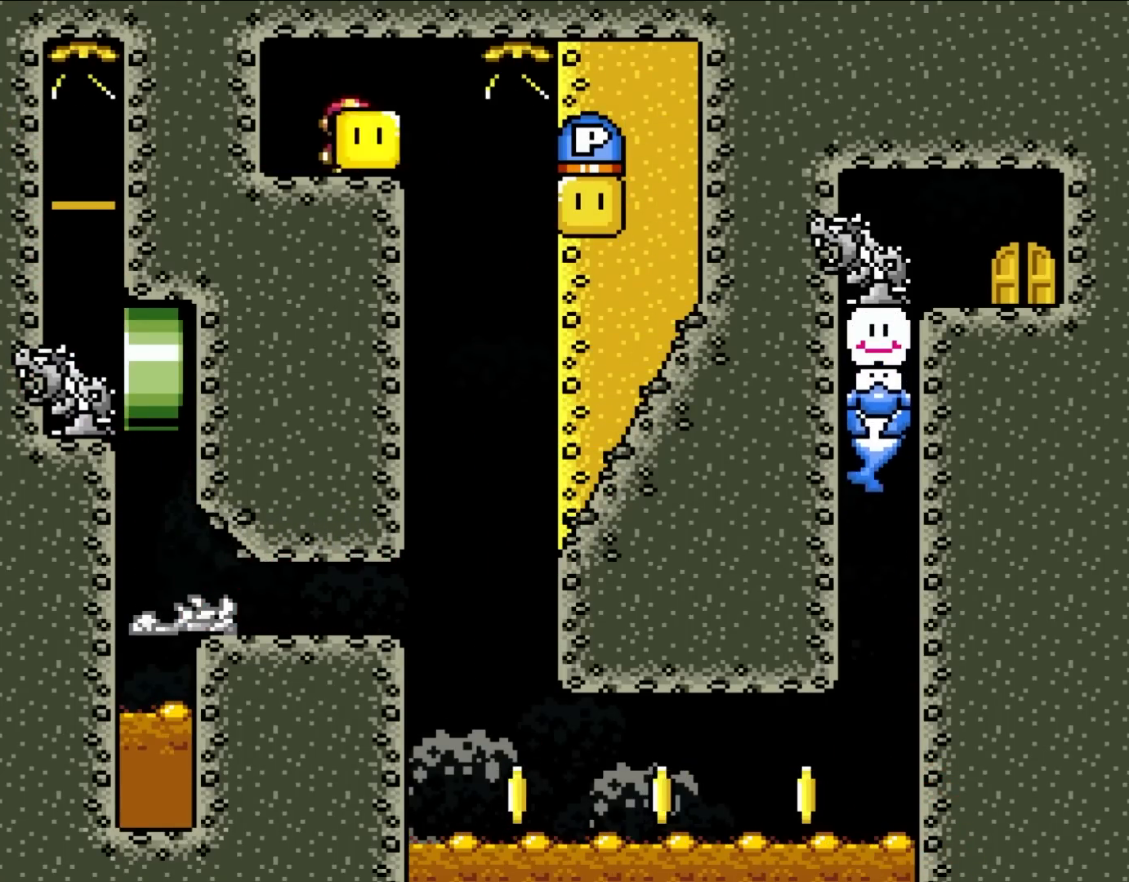
{"buttons": ["Y"], "events": [[50, "DPAD_RIGHT", "down"], [100, "DPAD_RIGHT", "up"], [200, "DPAD_LEFT", "down"], [367, "DPAD_LEFT", "up"]]}
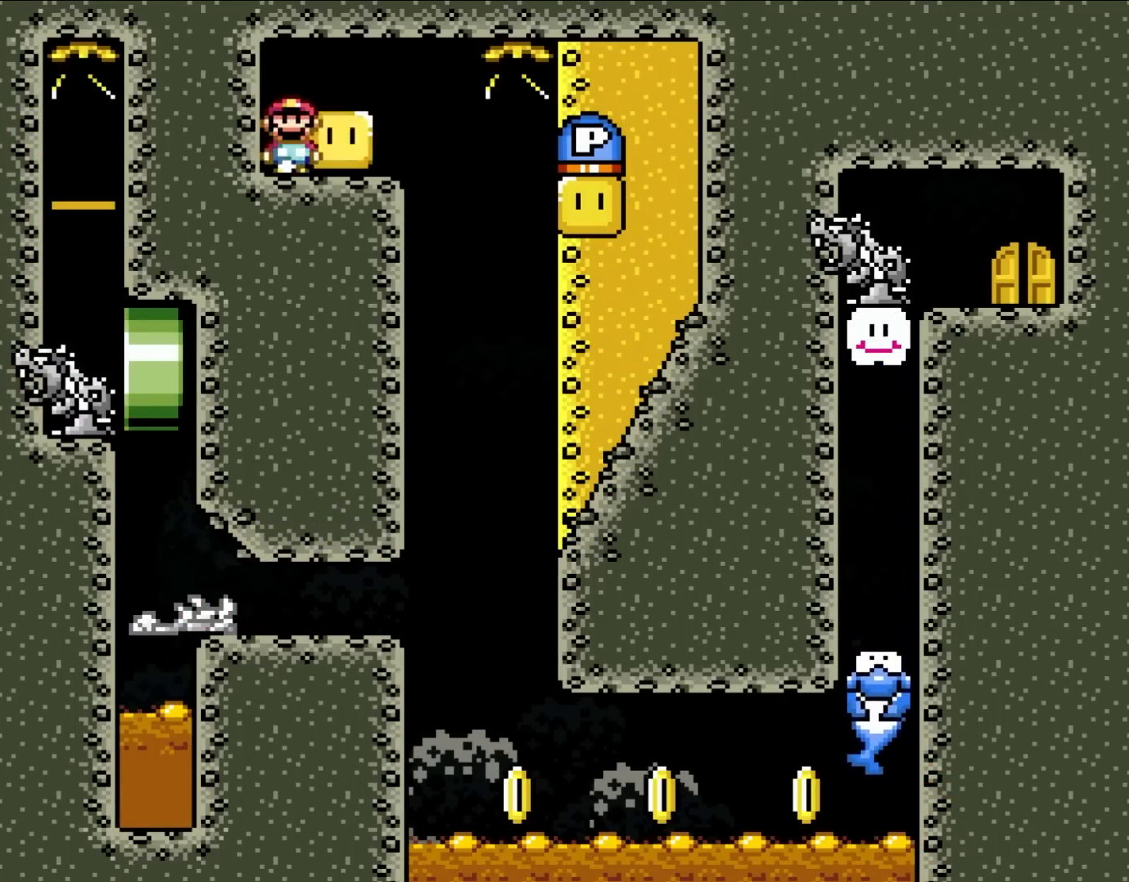
{"buttons": ["Y"], "events": [[17, "DPAD_RIGHT", "down"], [100, "DPAD_RIGHT", "up"], [283, "DPAD_RIGHT", "down"], [317, "Y", "up"], [367, "DPAD_RIGHT", "up"], [367, "DPAD_UP", "down"], [400, "DPAD_UP", "up"], [400, "Y", "down"]]}
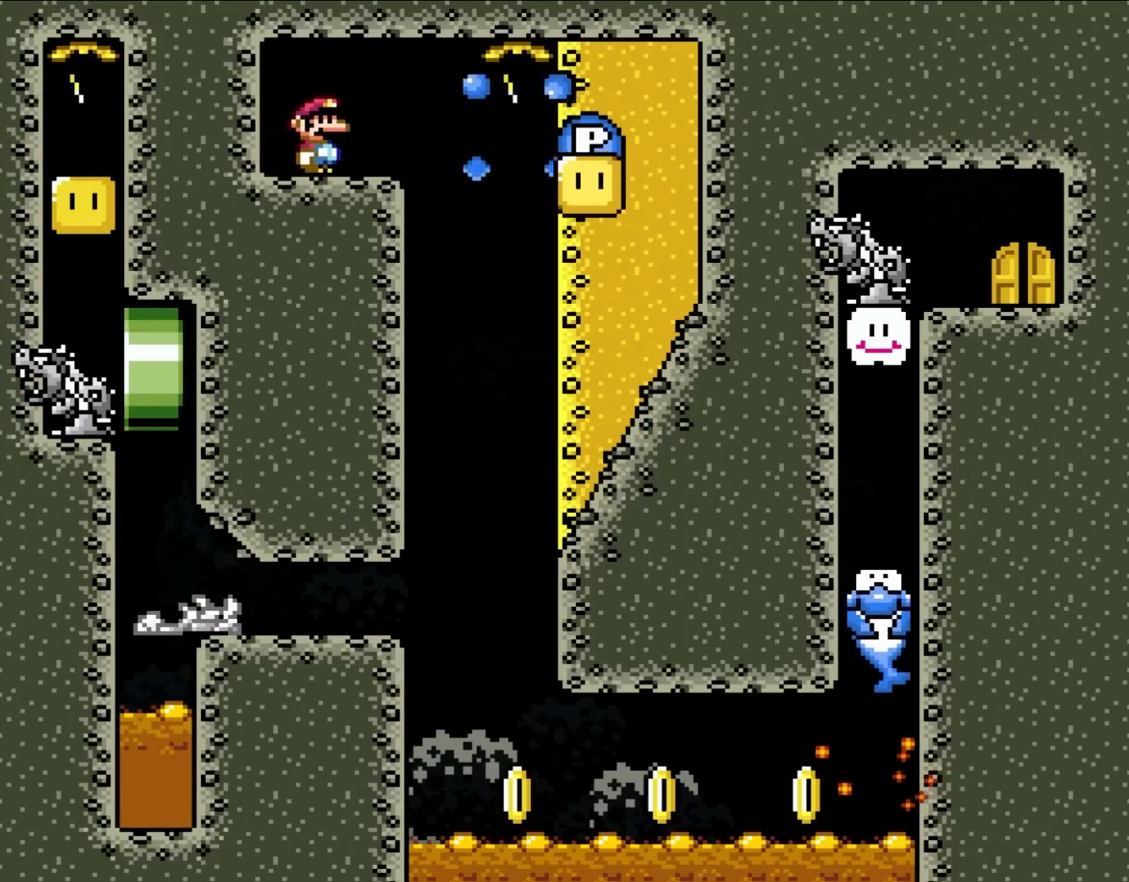
{"buttons": ["Y", "DPAD_RIGHT"], "events": [[467, "DPAD_RIGHT", "down"]]}
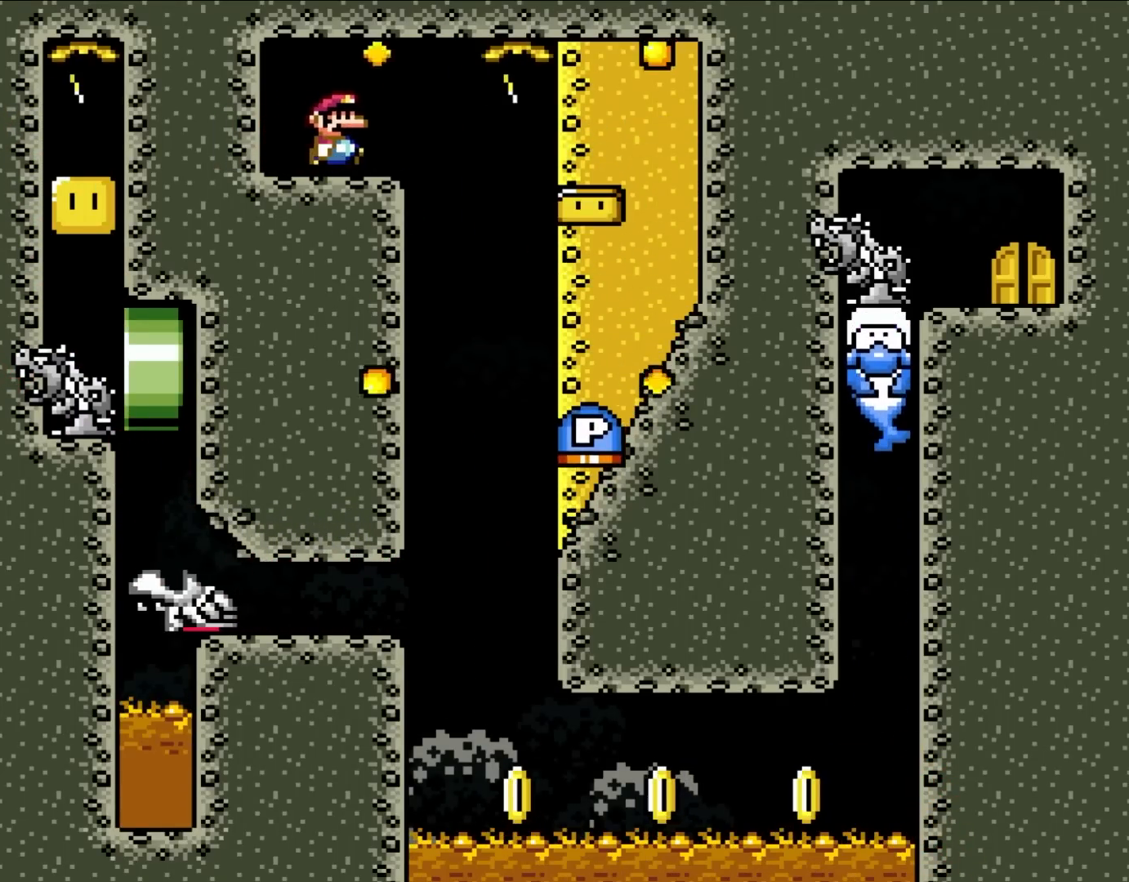
{"buttons": [], "events": [[317, "Y", "up"], [433, "DPAD_RIGHT", "up"]]}
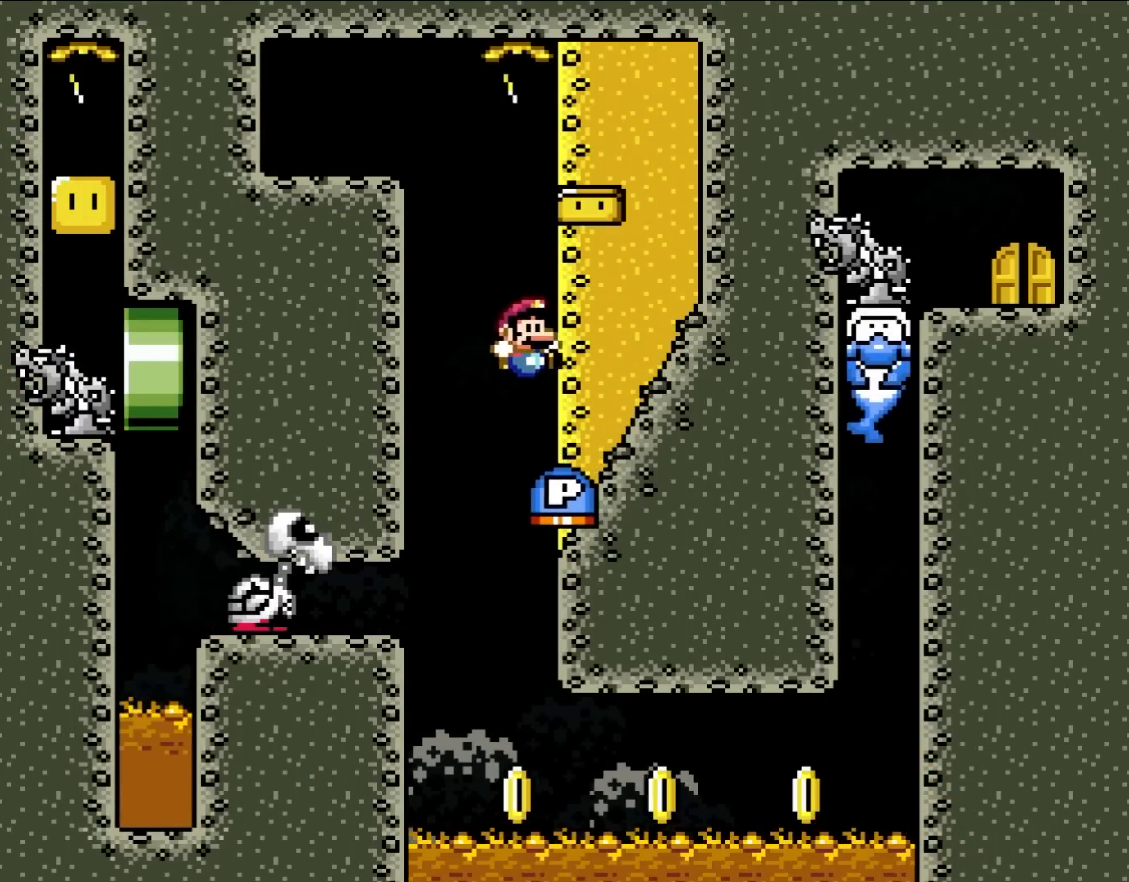
{"buttons": ["Y"], "events": [[400, "Y", "down"]]}
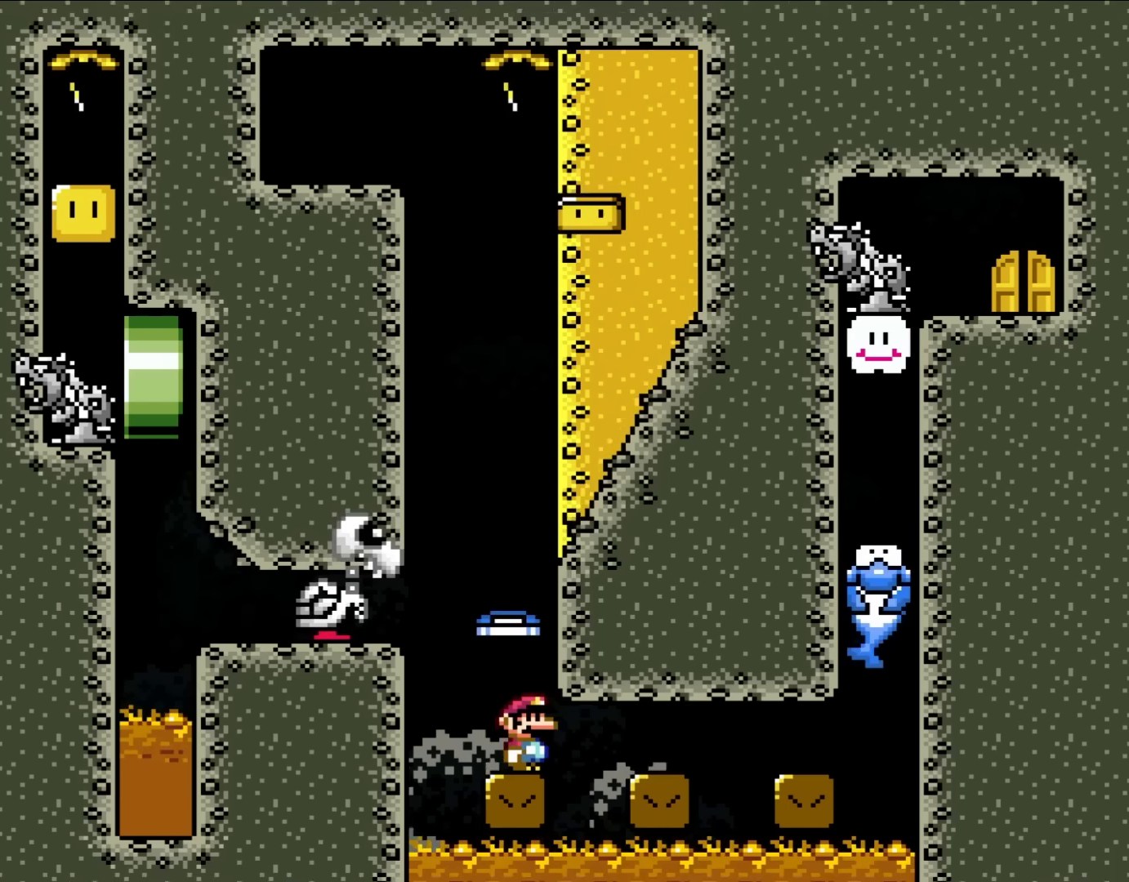
{"buttons": ["B", "Y"], "events": [[33, "B", "down"]]}
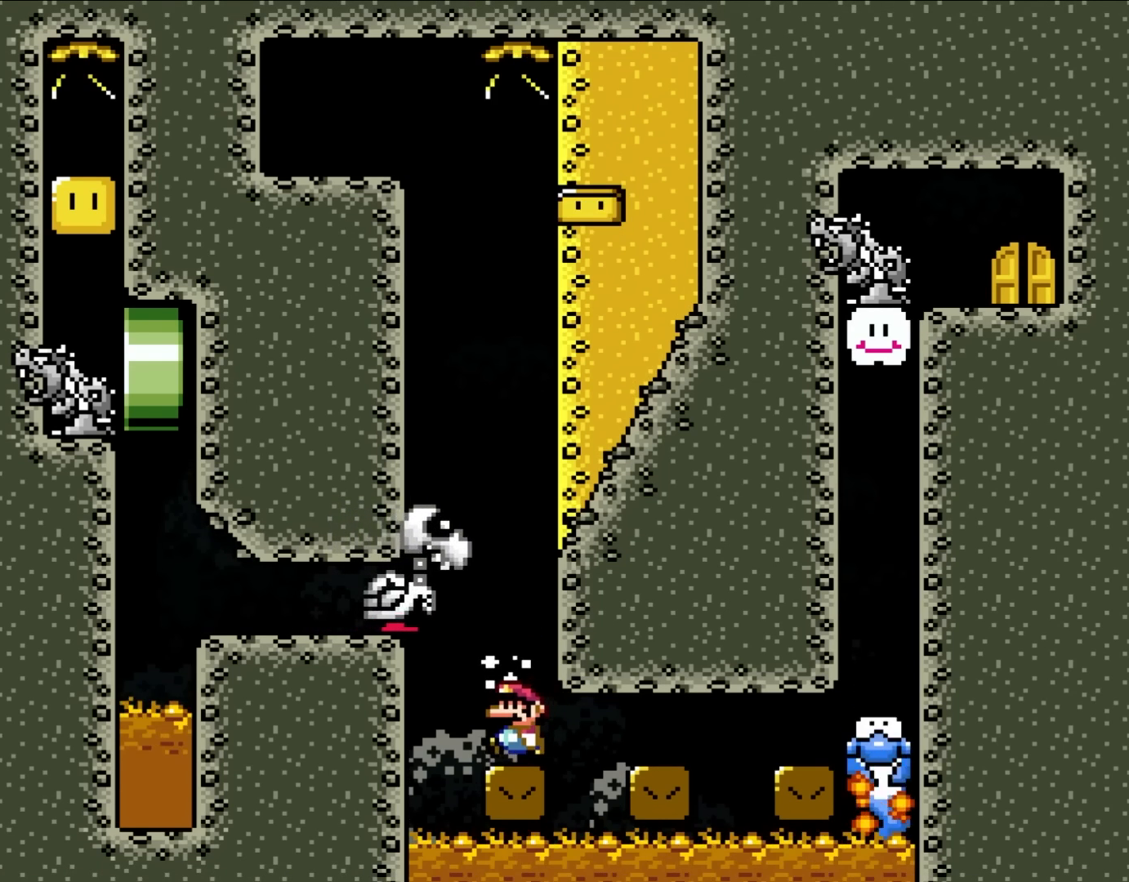
{"buttons": ["B", "Y"], "events": [[50, "DPAD_LEFT", "down"], [133, "DPAD_LEFT", "up"]]}
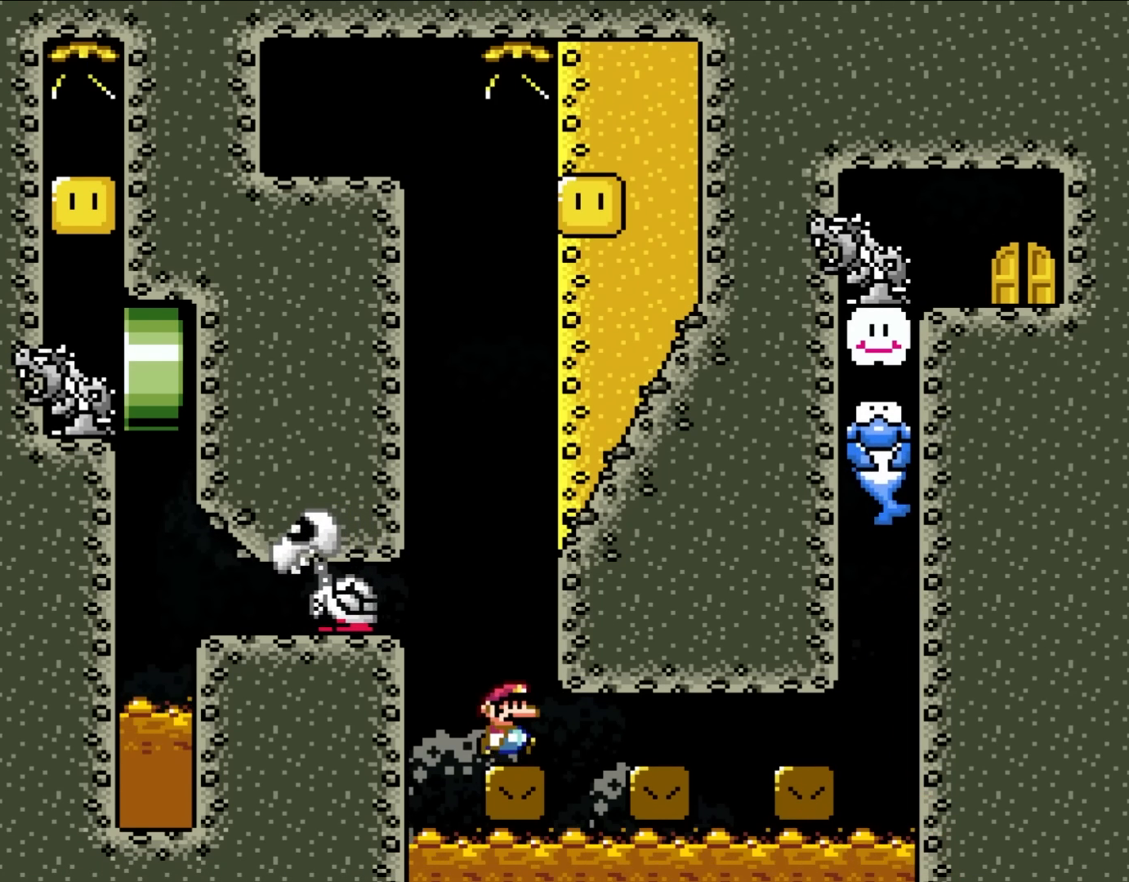
{"buttons": ["B", "Y", "DPAD_RIGHT"], "events": [[67, "DPAD_RIGHT", "down"]]}
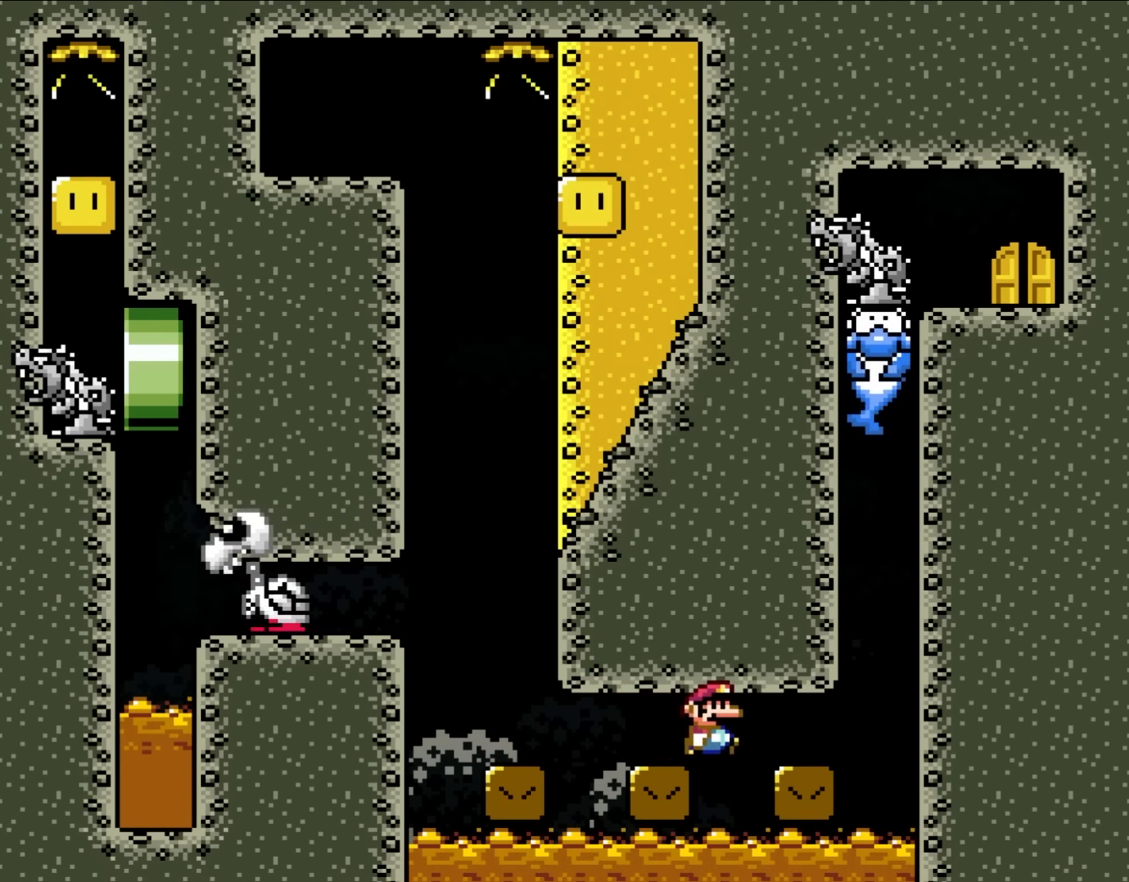
{"buttons": ["B", "Y"], "events": [[167, "DPAD_UP", "down"], [200, "DPAD_LEFT", "down"], [200, "DPAD_RIGHT", "up"], [233, "DPAD_UP", "up"], [367, "DPAD_LEFT", "up"]]}
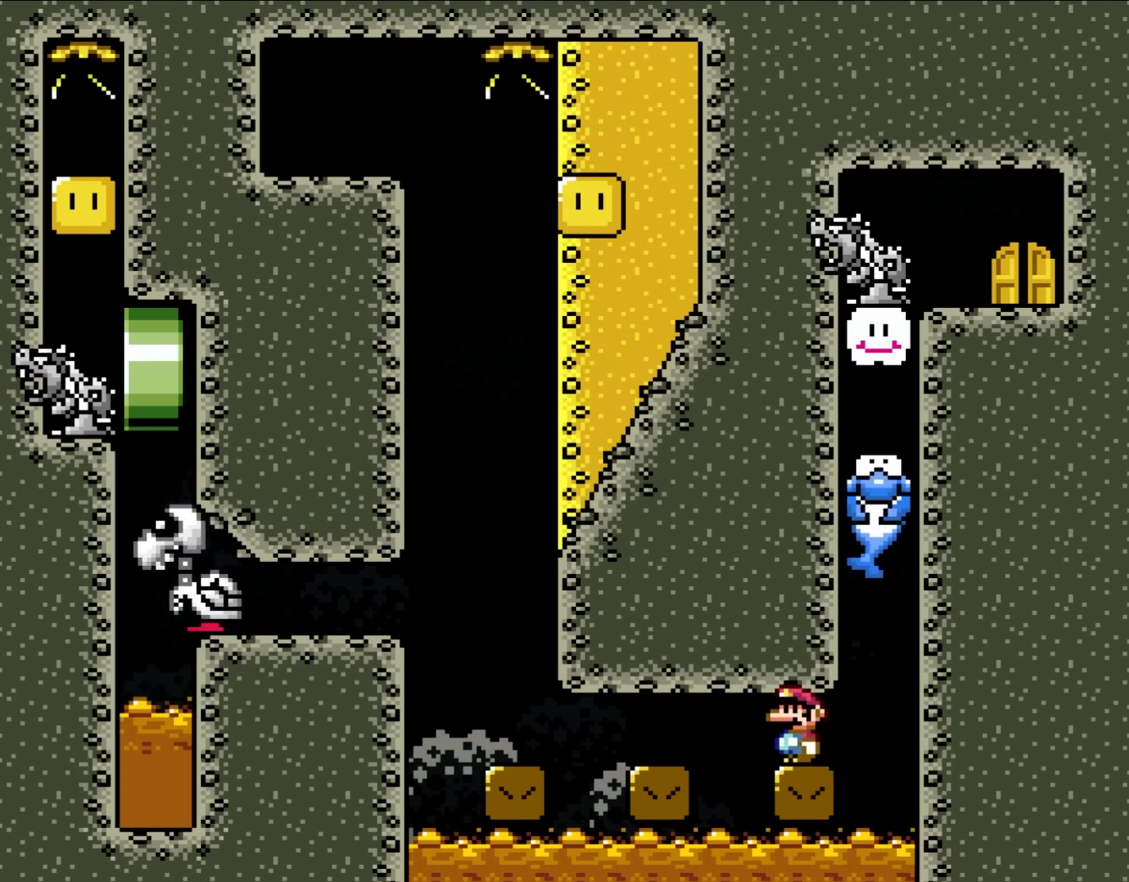
{"buttons": ["B", "Y", "DPAD_RIGHT"], "events": [[400, "DPAD_RIGHT", "down"]]}
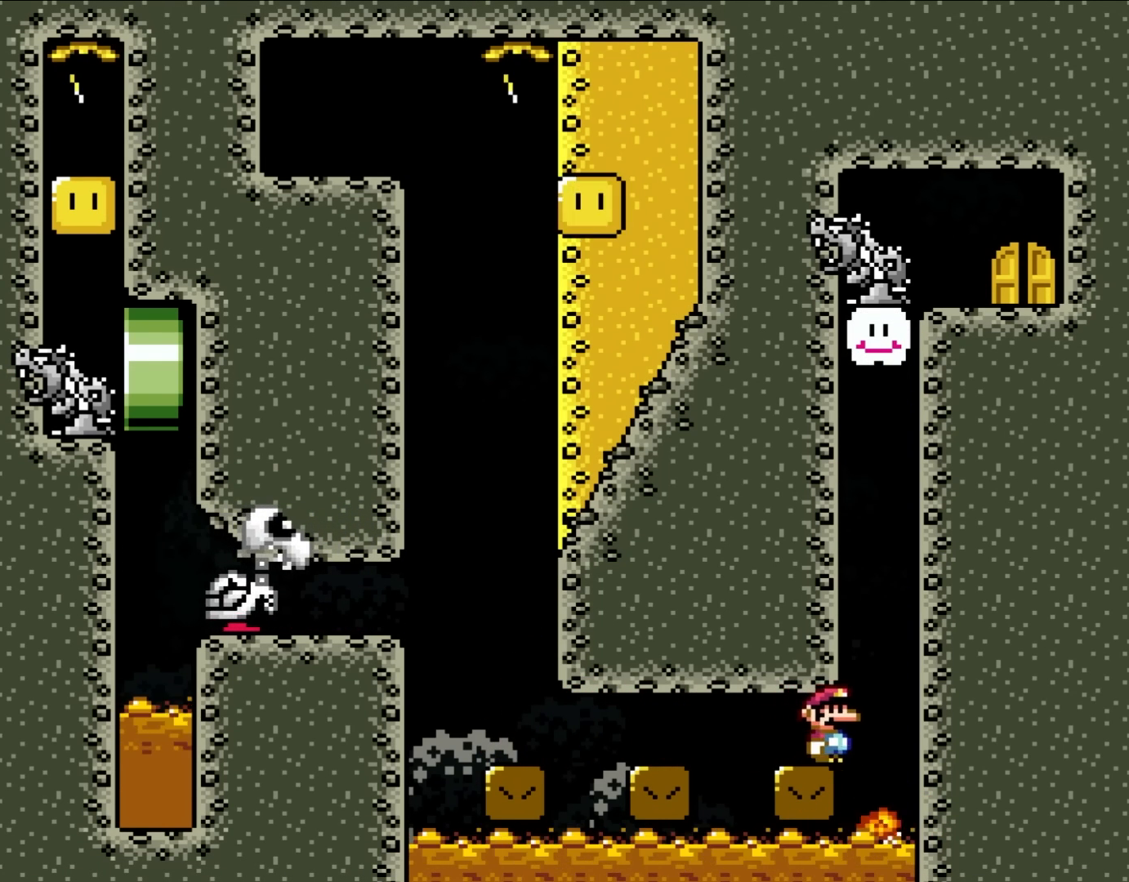
{"buttons": ["Y"], "events": [[283, "DPAD_RIGHT", "up"], [333, "B", "up"]]}
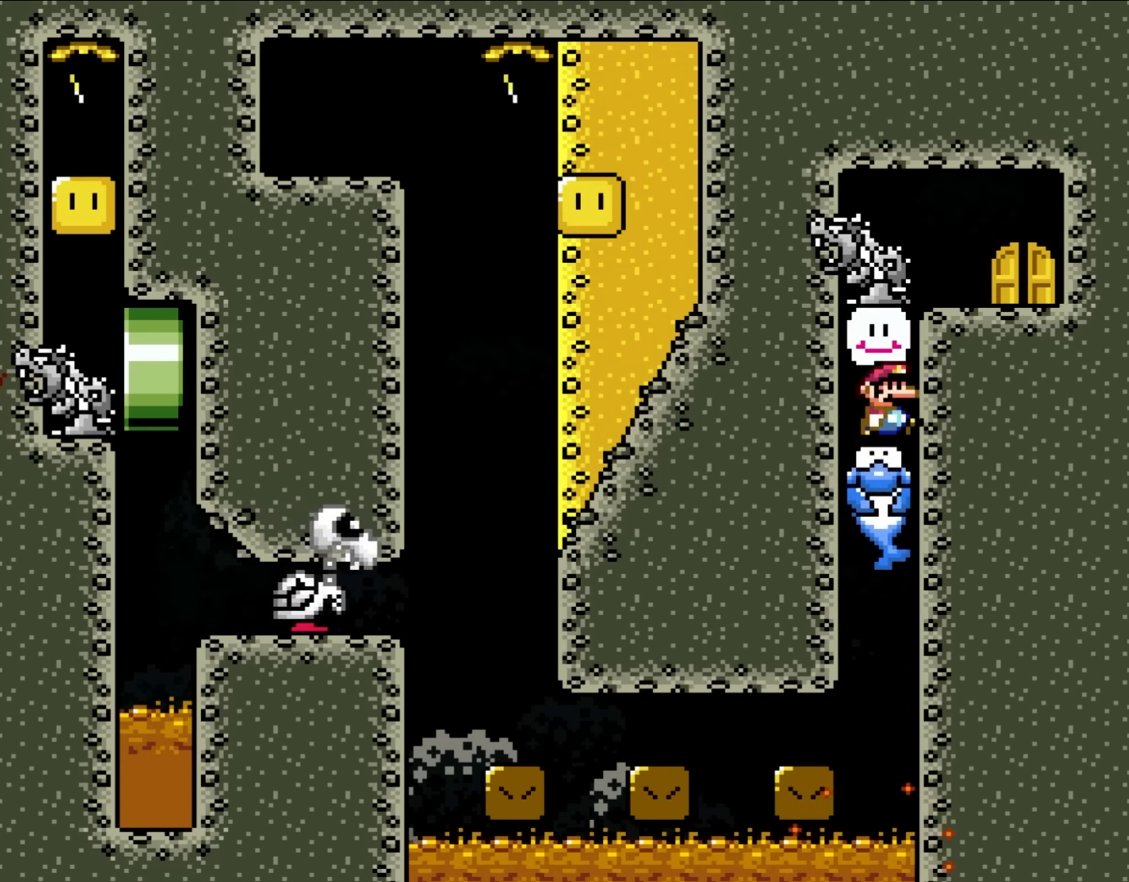
{"buttons": ["Y", "DPAD_RIGHT"], "events": [[83, "DPAD_RIGHT", "down"]]}
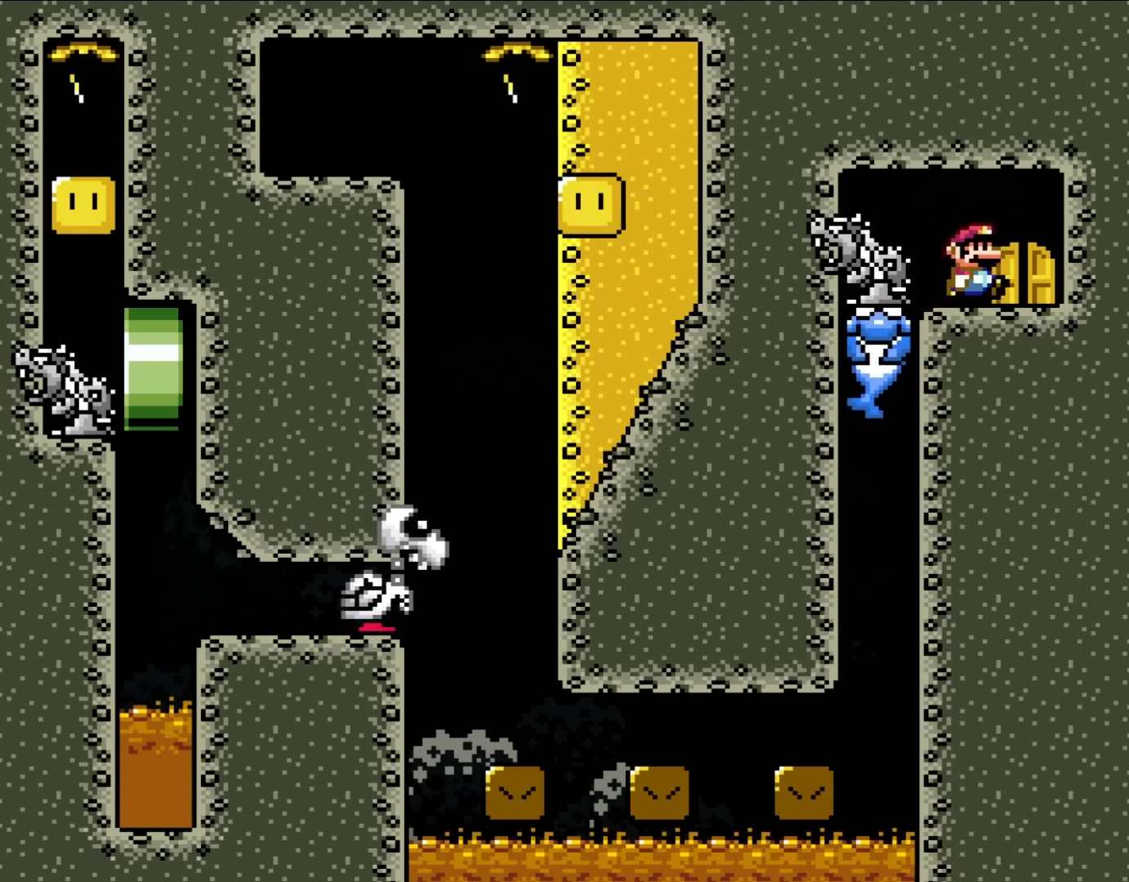
{"buttons": ["DPAD_UP"], "events": [[167, "DPAD_RIGHT", "up"], [233, "Y", "up"], [317, "DPAD_UP", "down"]]}
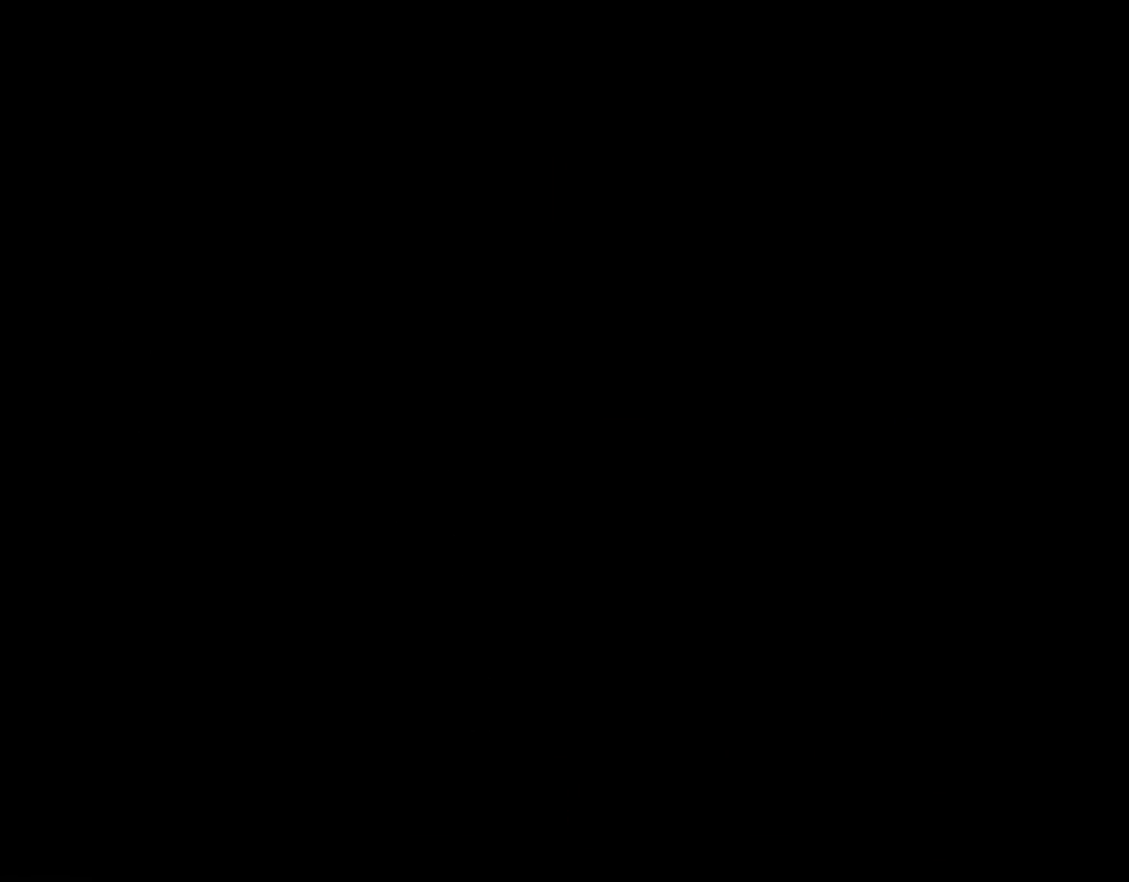
{"buttons": [], "events": [[317, "DPAD_UP", "up"]]}
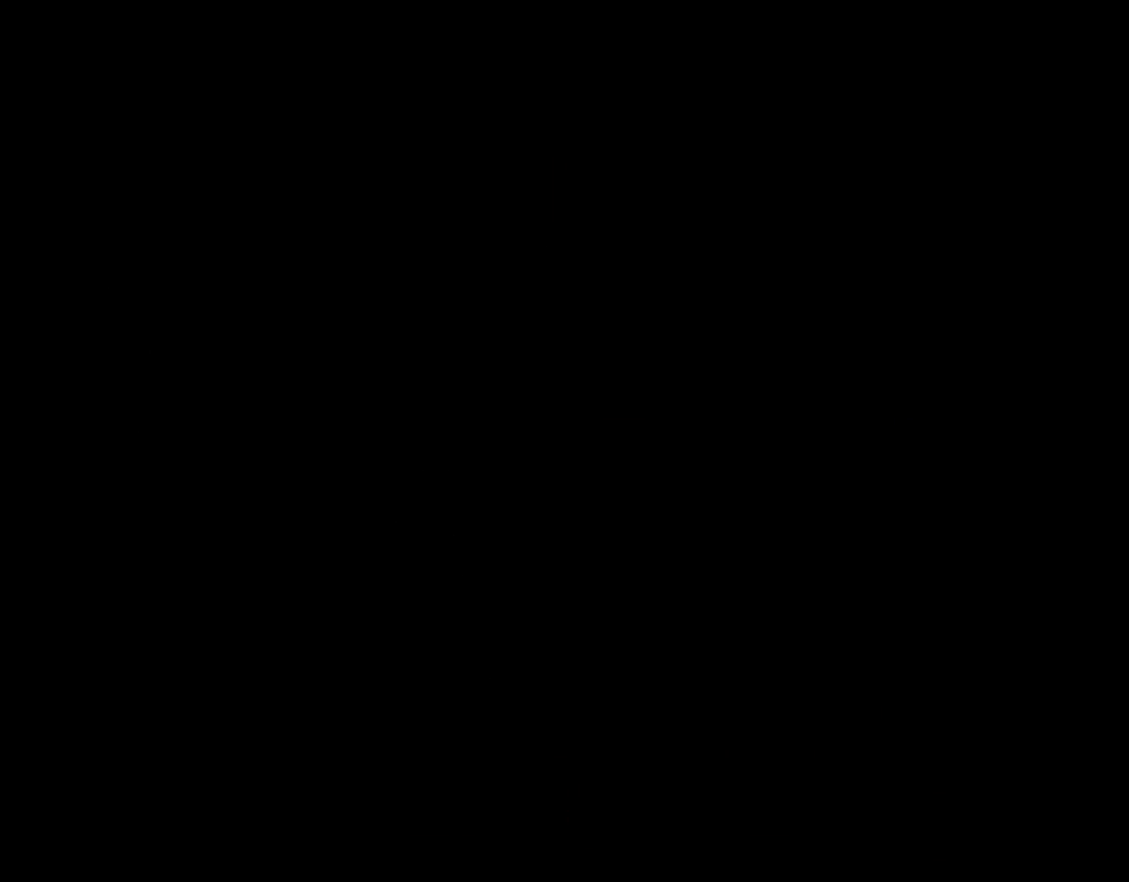
{"buttons": [], "events": []}
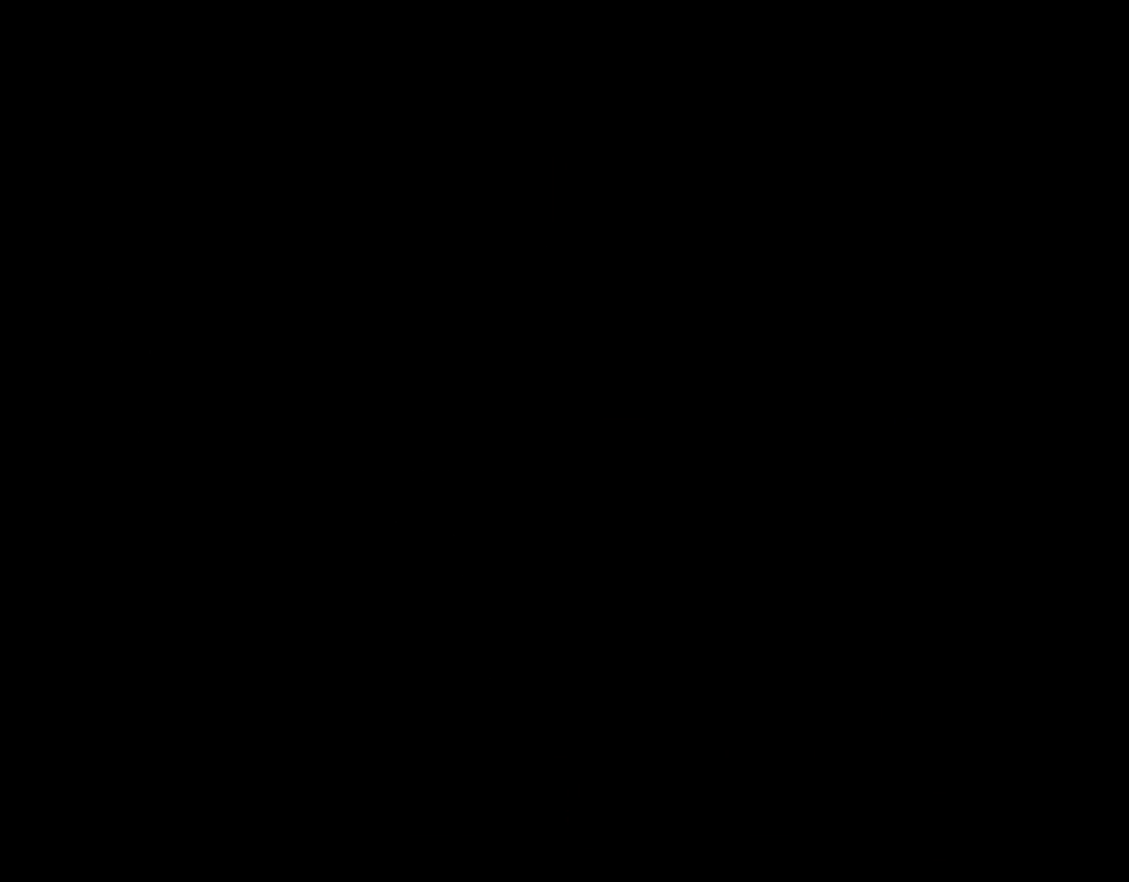
{"buttons": [], "events": []}
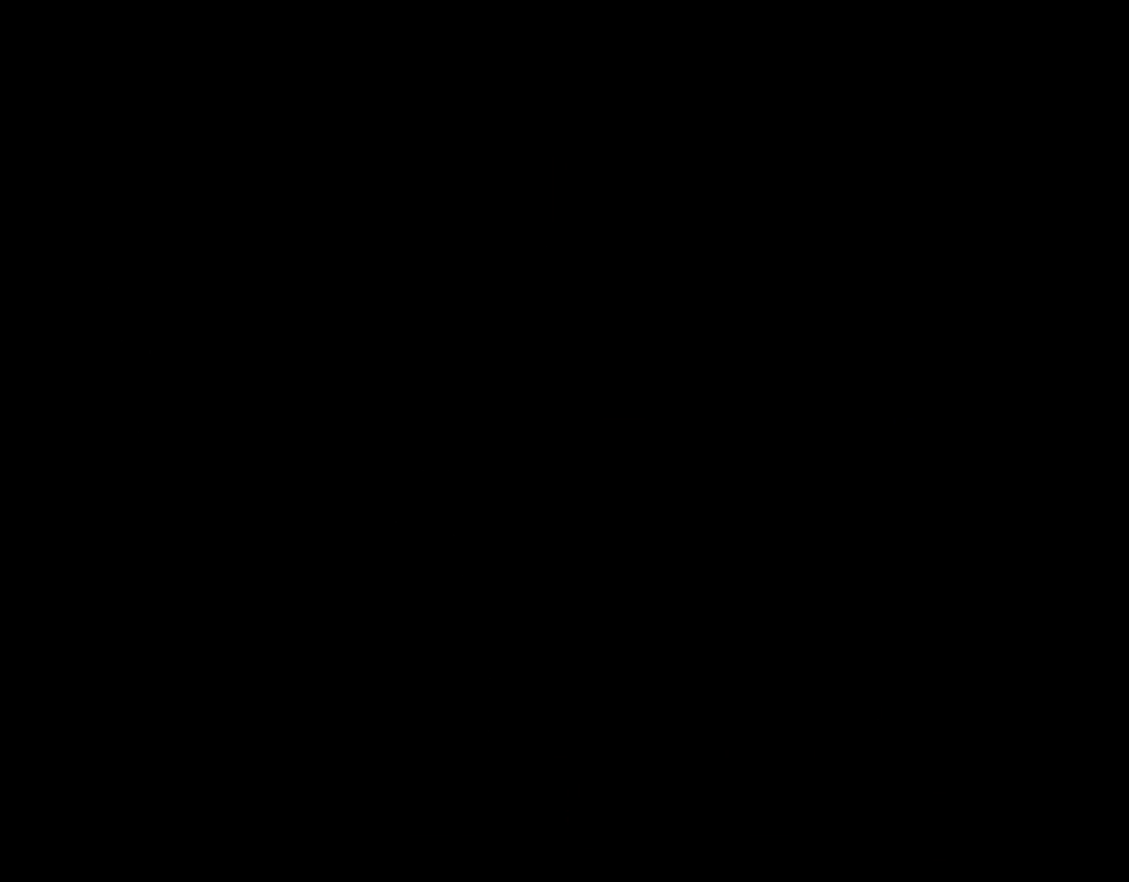
{"buttons": ["Y"], "events": [[200, "Y", "down"]]}
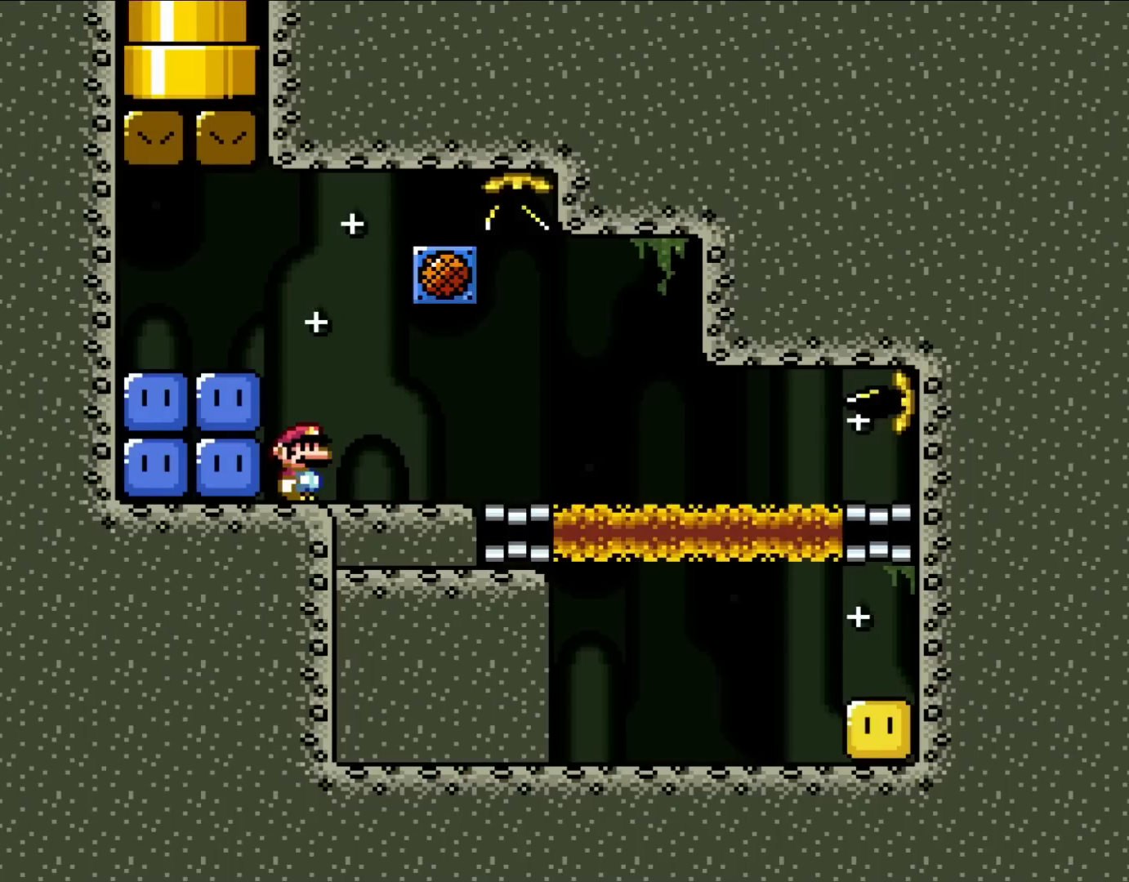
{"buttons": ["Y"], "events": []}
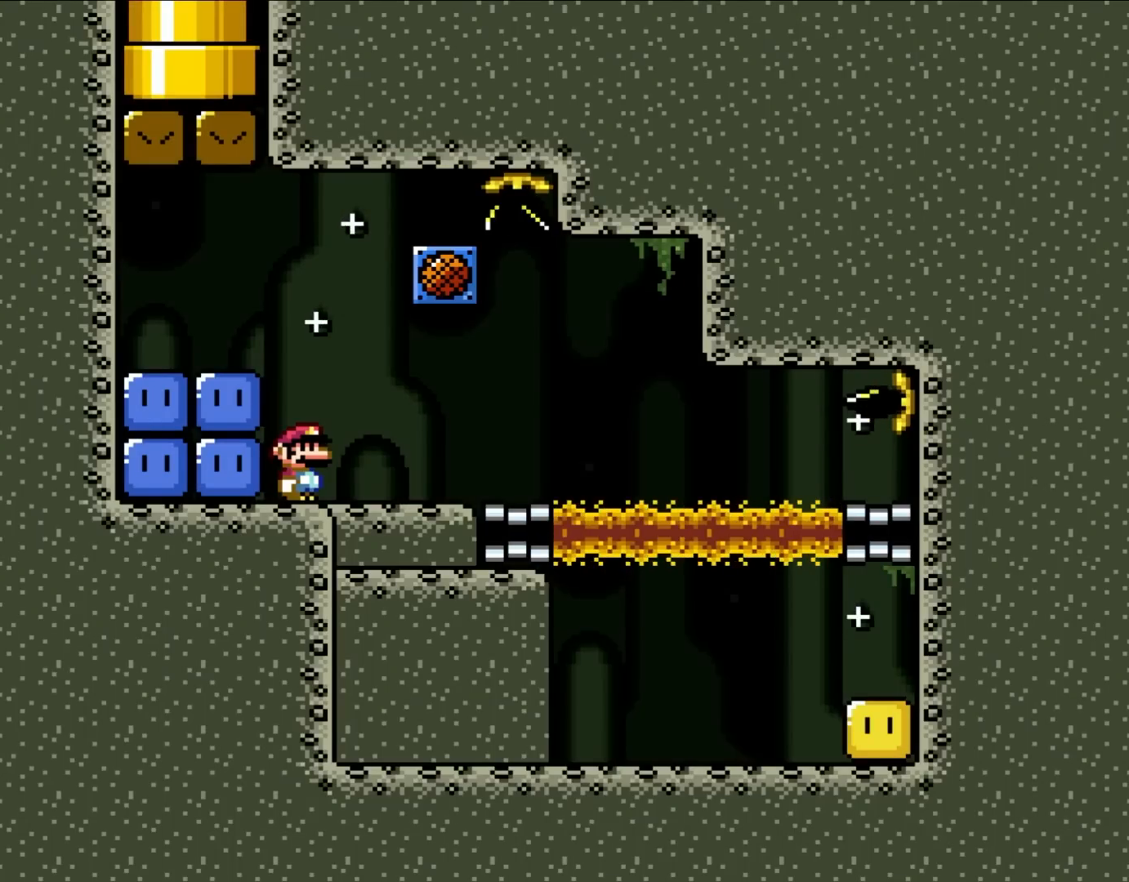
{"buttons": [], "events": [[300, "Y", "up"]]}
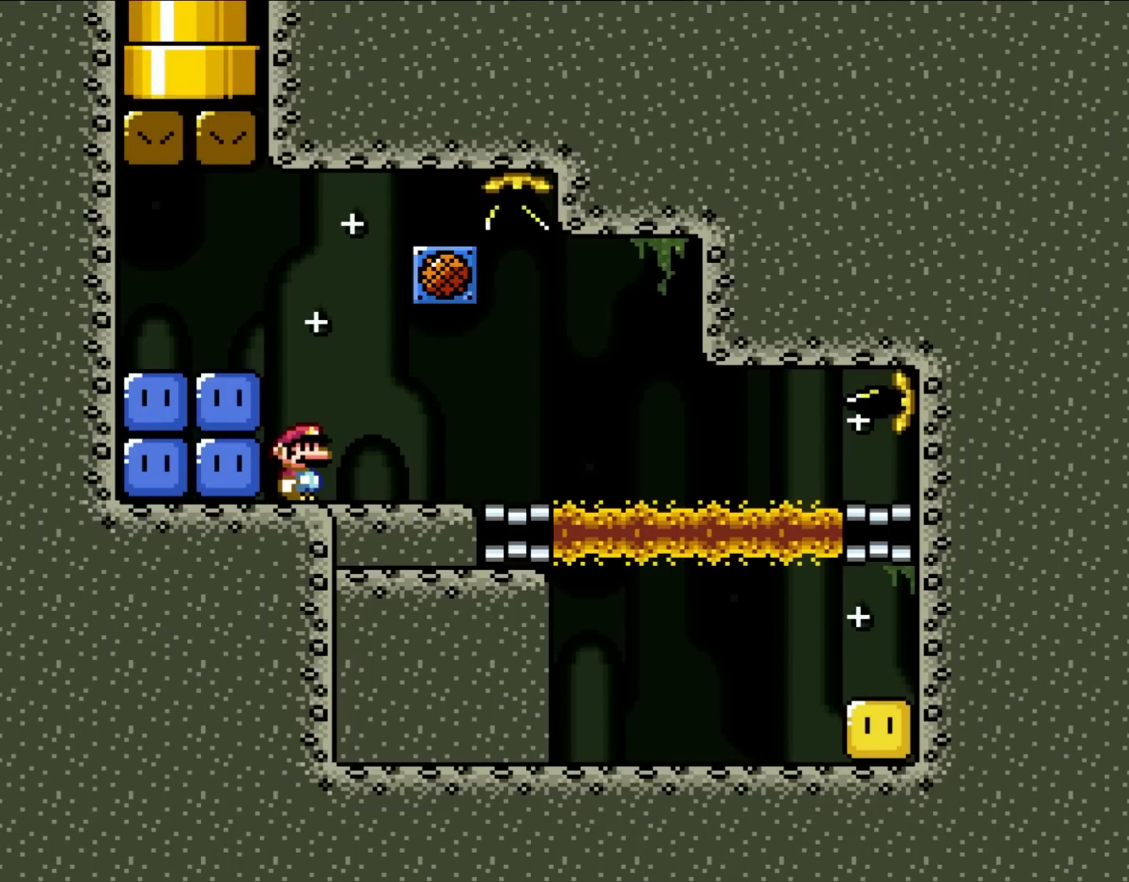
{"buttons": [], "events": []}
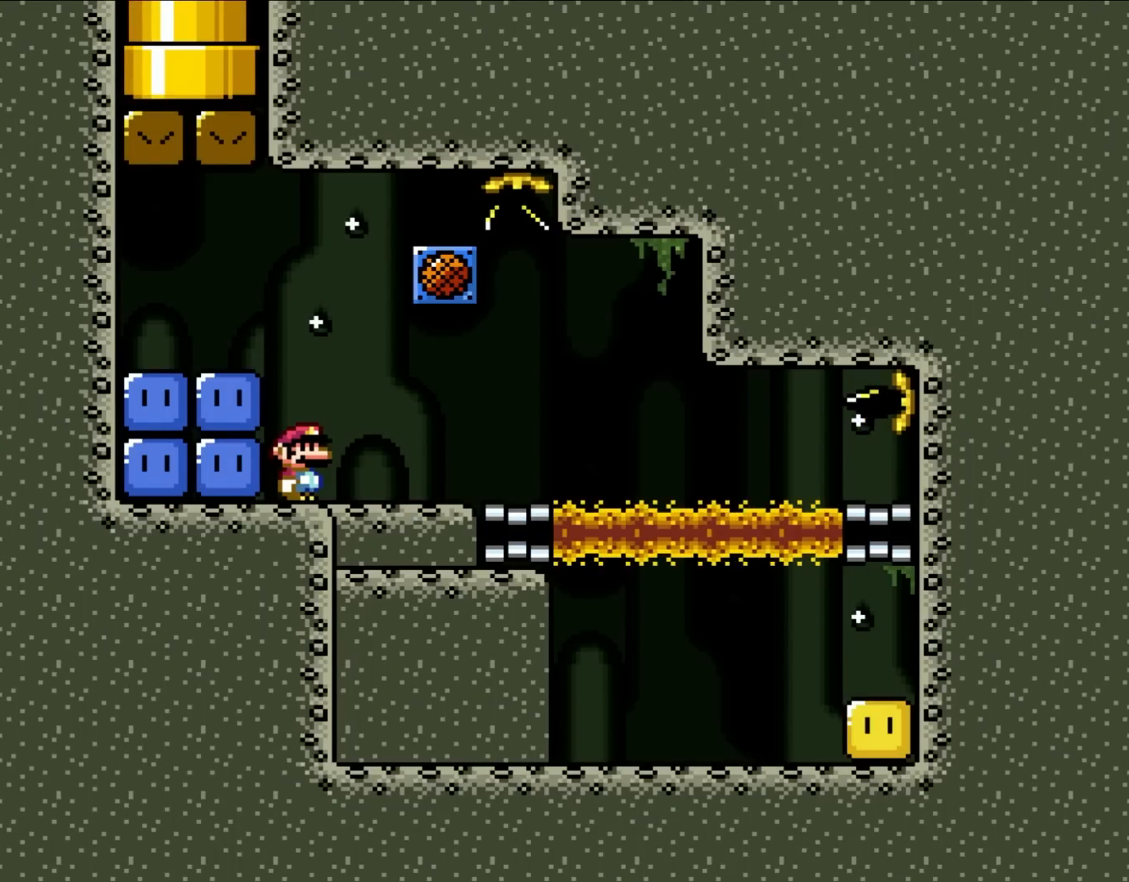
{"buttons": [], "events": []}
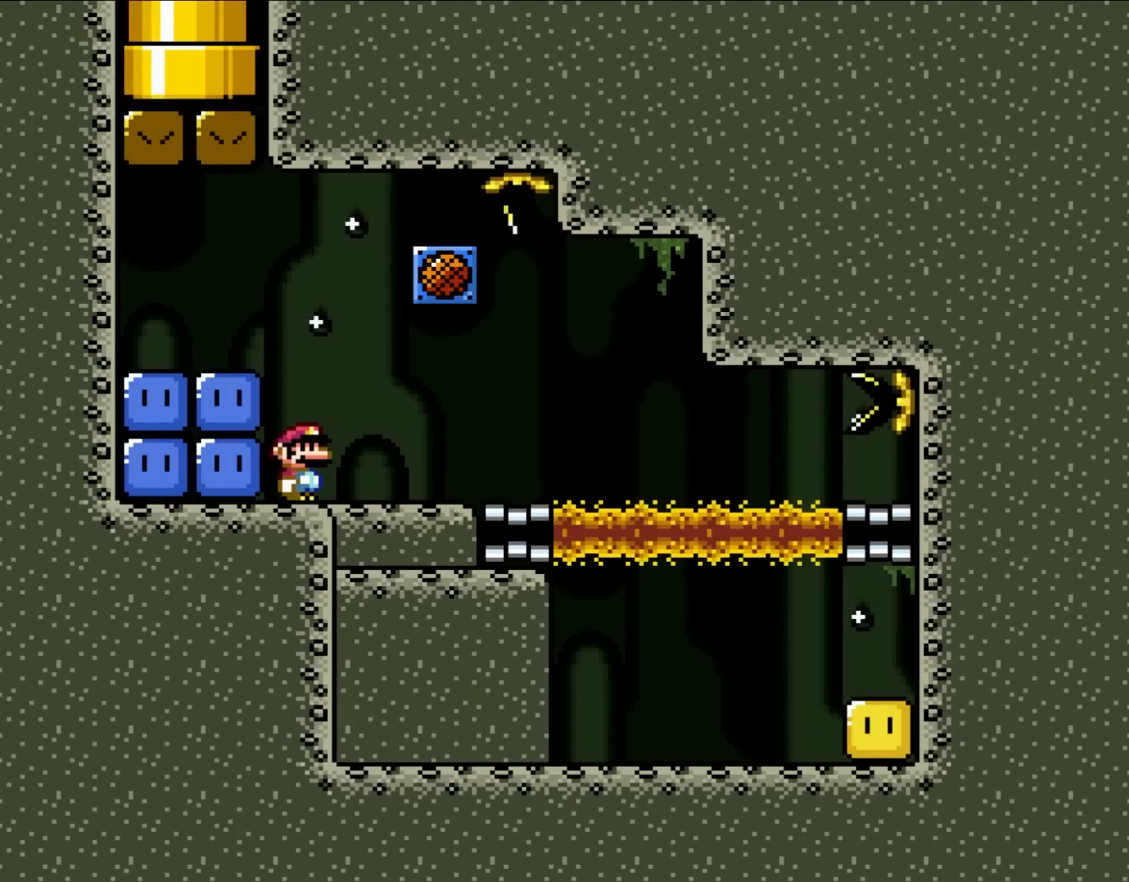
{"buttons": ["DPAD_RIGHT"], "events": [[467, "DPAD_RIGHT", "down"]]}
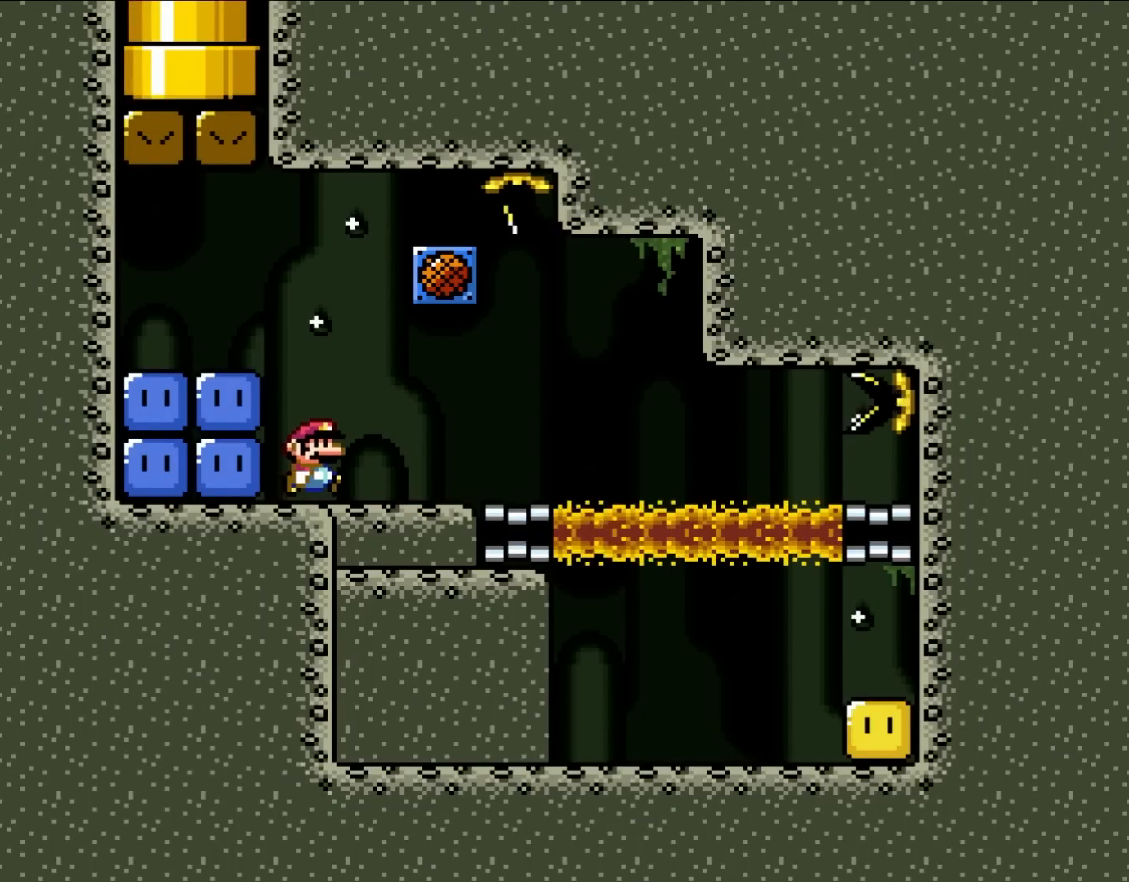
{"buttons": ["Y"], "events": [[367, "Y", "down"], [400, "DPAD_RIGHT", "up"]]}
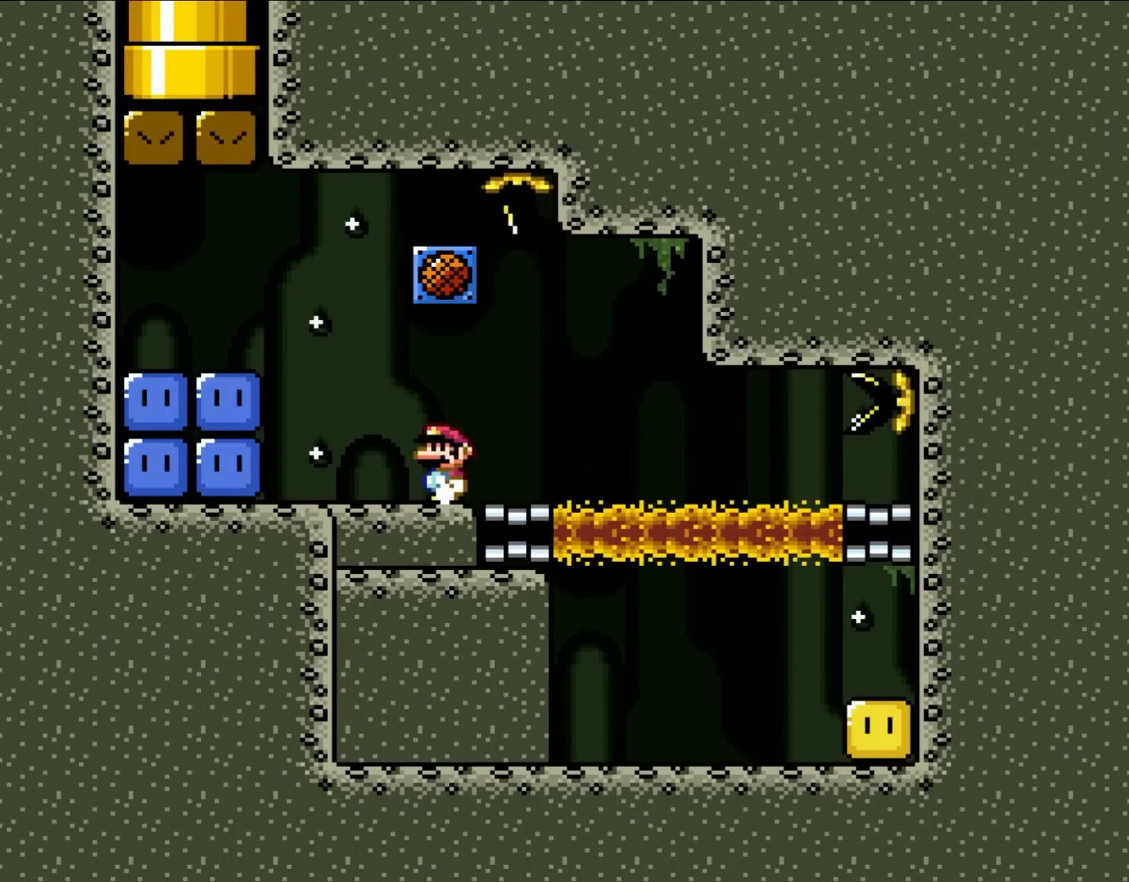
{"buttons": ["B", "Y"], "events": [[17, "DPAD_LEFT", "down"], [100, "DPAD_LEFT", "up"], [233, "DPAD_RIGHT", "down"], [300, "DPAD_RIGHT", "up"], [433, "B", "down"]]}
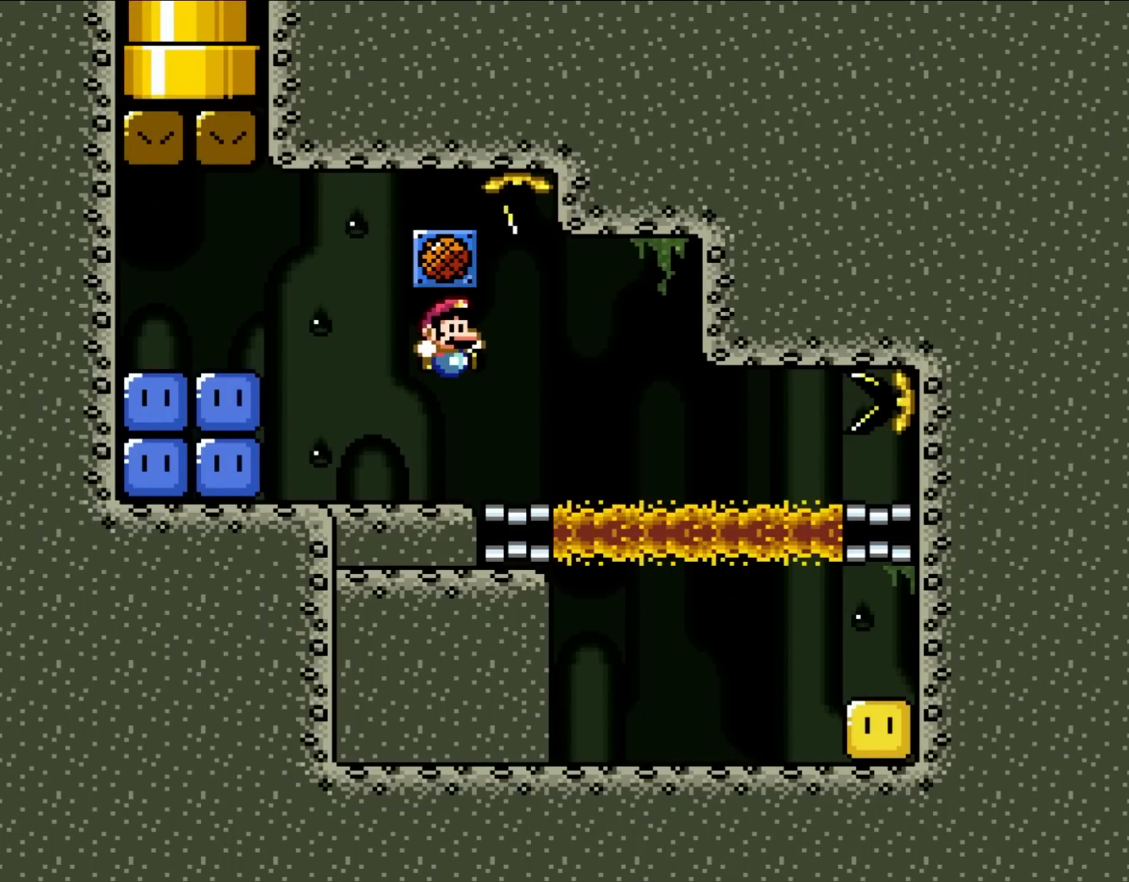
{"buttons": [], "events": [[67, "B", "up"], [100, "Y", "up"]]}